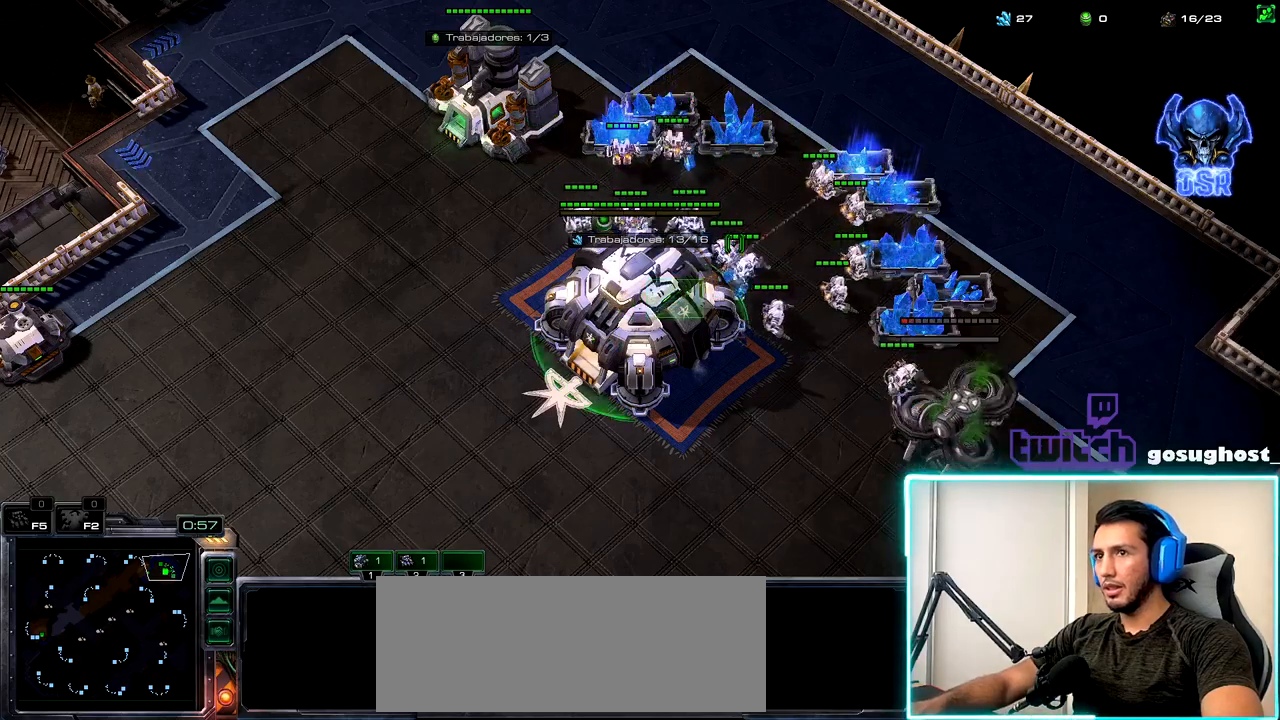
Gameplay with keyboard and mouse; each line is a JSON object with the keys and mouse buttons held at the frame after it. "events" lists presses ("down") and releases ("up") of ".", "/", "0", "1", "2", "3", "4", "5", "6", "7", "8", "9", "a", "alt_l", "alt_r", "b", "backslash", "backspace", "c", "caps_lock", "comma", "ctrl_l", "ctrl_r", "d", "e", "equals", "escape", "f", "f1", "f10", "f11", "f12", "f2", "f3", "f4", "f5", "f6", "f7", "f8", "f9", "g", "h", "i", "j", "k", "l", "lbracket", "m", "minus", "n", "o", "p", "q", "quote", "r", "rbracket", "return", "s", "semicolon", "shift_l", "shift_r", "space", "super_l", "super_r", "t", "tab", "tilde", "u", "v", "w", "x", "y", "z", "mouse_left", "mouse_wheel" and "mouse_right" between this image and that frame as [ms after this image, input, new state], when the widget could be followed in between. "mouse_left", "mouse_wheel", "mouse_right" = the "left", "wheel", "right" buttons of the "mouse" list. No other keys are recorded. "wheel" means that the mouse wheel is clicked or scrolled. Not read: mouse_move.
{"keys": [], "mouse": [], "events": [[100, "mouse_left", "down"], [167, "mouse_left", "up"], [284, "mouse_left", "down"], [367, "mouse_left", "up"]]}
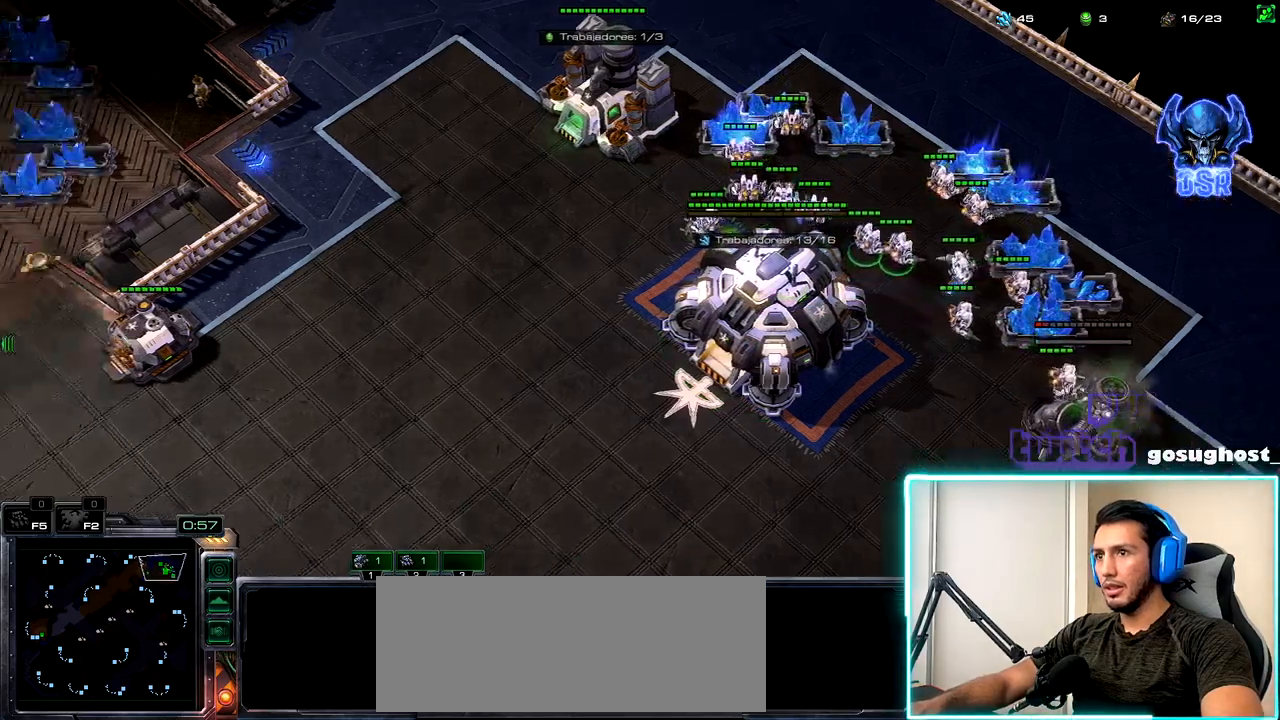
{"keys": [], "mouse": [], "events": [[200, "2", "down"], [267, "1", "down"], [300, "2", "up"], [350, "1", "up"], [384, "mouse_left", "down"], [467, "mouse_left", "up"]]}
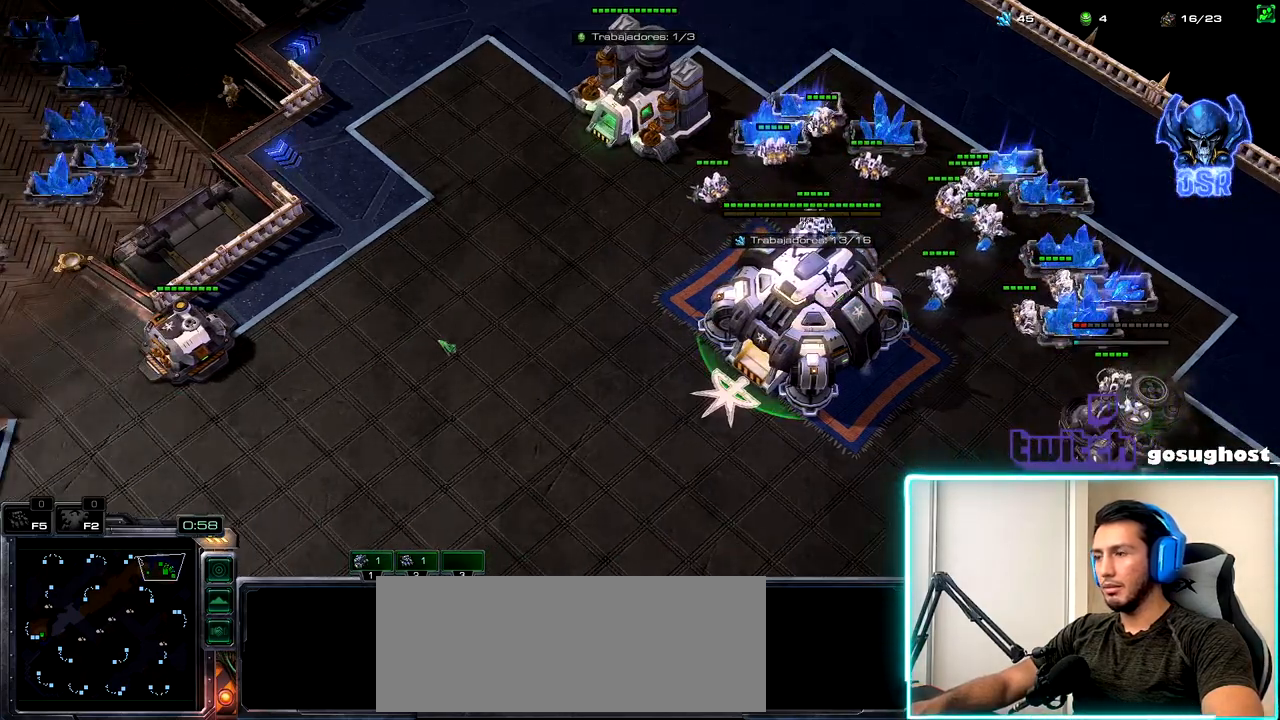
{"keys": [], "mouse": [], "events": [[67, "mouse_left", "down"], [167, "mouse_left", "up"], [284, "mouse_left", "down"], [384, "mouse_left", "up"]]}
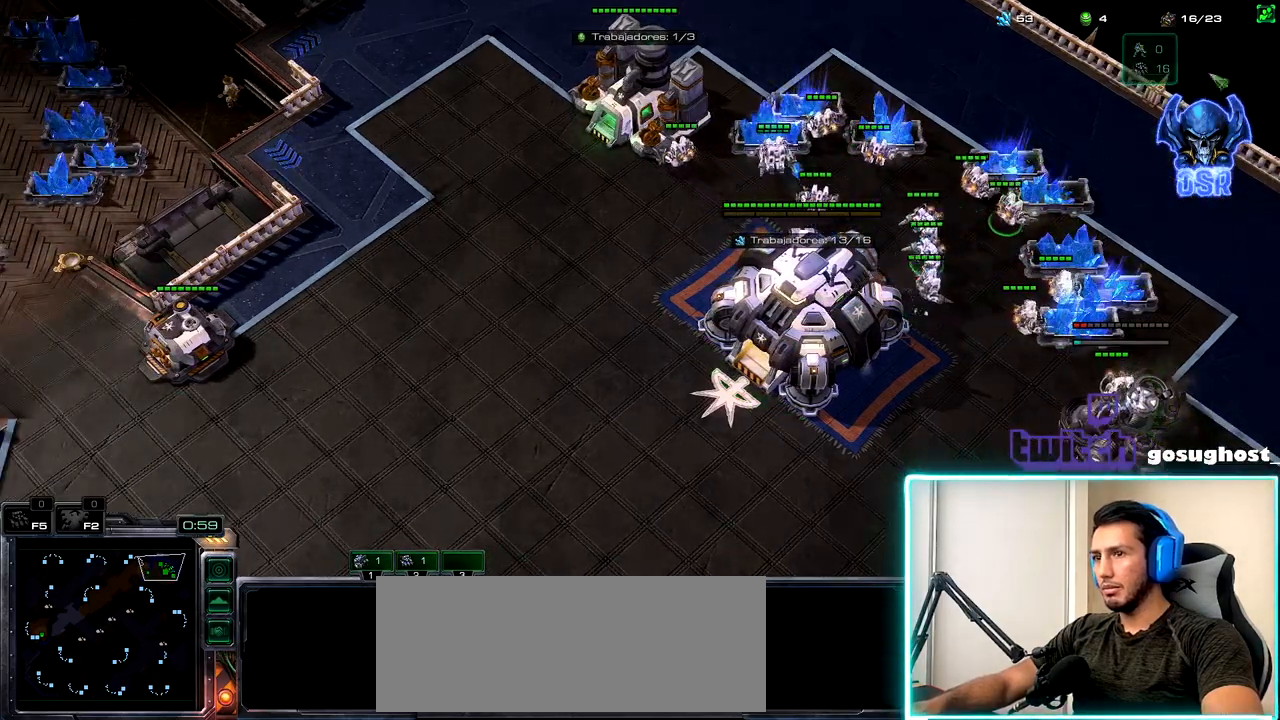
{"keys": [], "mouse": [], "events": [[17, "mouse_left", "down"], [84, "mouse_left", "up"], [334, "mouse_left", "down"], [450, "mouse_left", "up"]]}
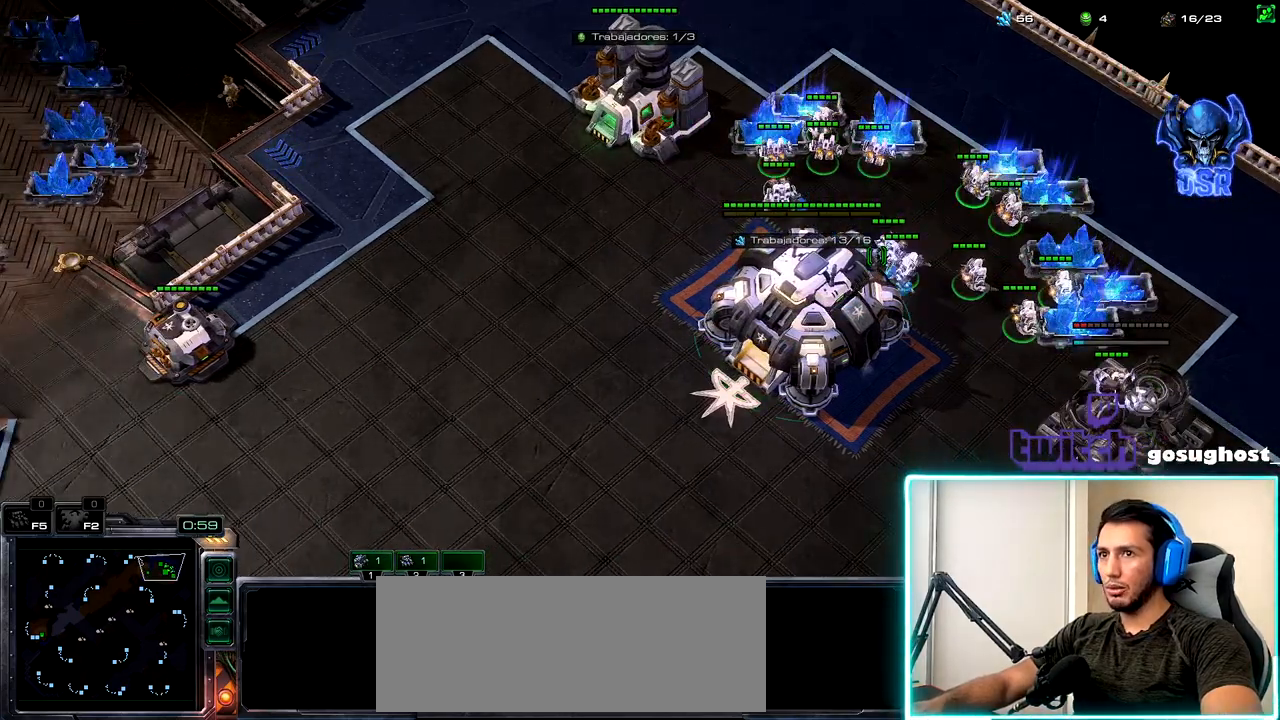
{"keys": [], "mouse": [], "events": [[84, "mouse_left", "down"], [167, "mouse_left", "up"], [284, "2", "down"], [367, "1", "down"], [367, "mouse_left", "down"], [384, "2", "up"], [450, "mouse_left", "up"], [467, "1", "up"]]}
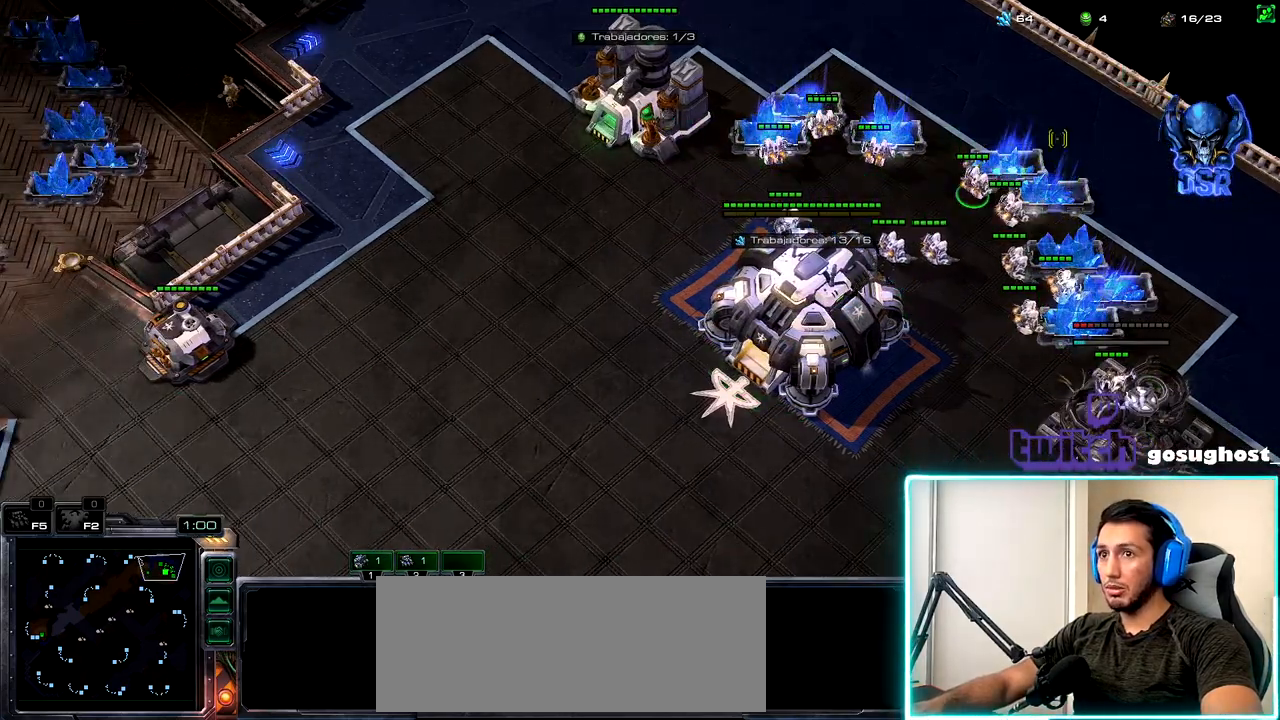
{"keys": ["1", "2"], "mouse": [], "events": [[34, "mouse_left", "down"], [134, "mouse_left", "up"], [234, "mouse_left", "down"], [317, "mouse_left", "up"], [434, "2", "down"], [484, "1", "down"]]}
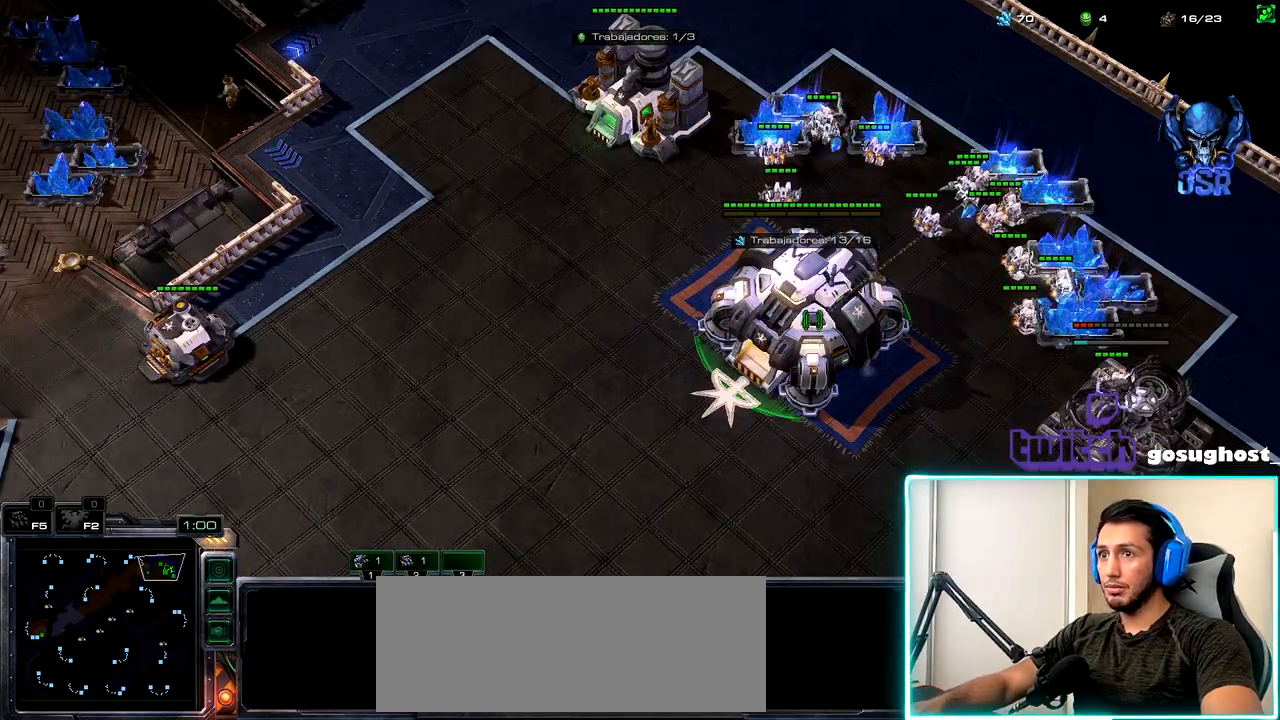
{"keys": [], "mouse": ["left"], "events": [[34, "2", "up"], [84, "mouse_left", "down"], [100, "1", "up"], [150, "mouse_left", "up"], [234, "mouse_left", "down"], [334, "mouse_left", "up"], [484, "mouse_left", "down"]]}
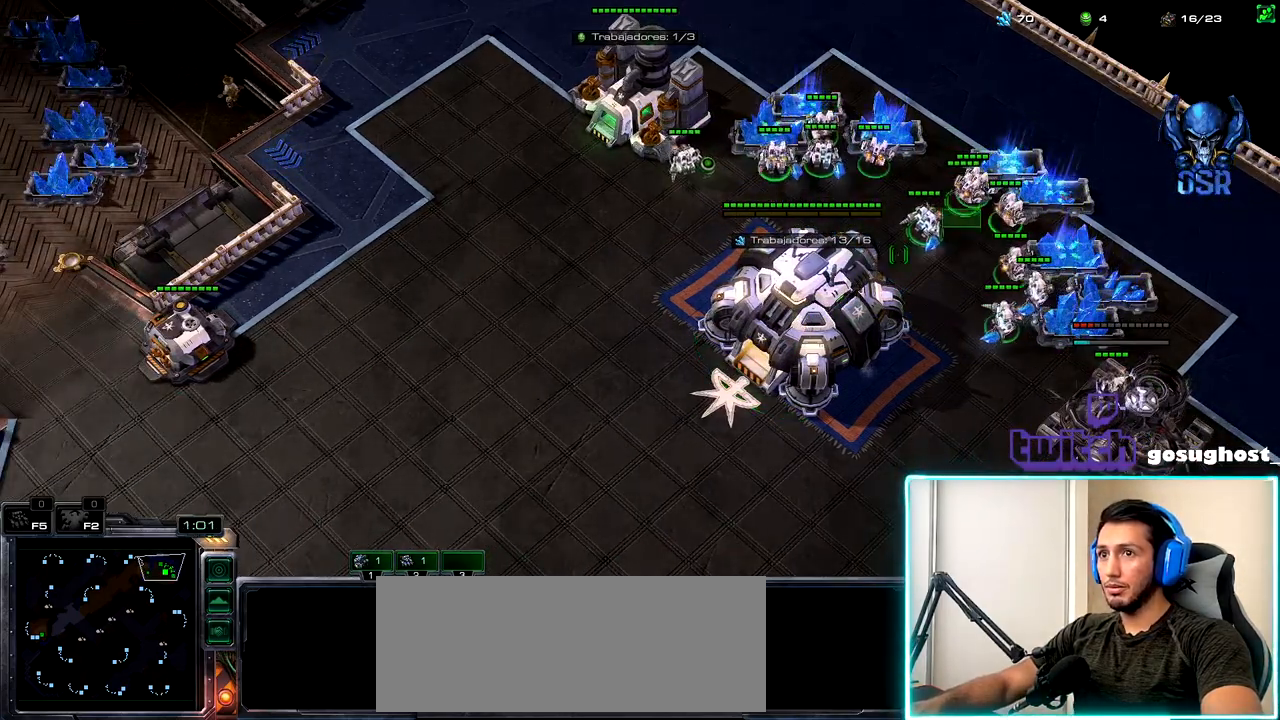
{"keys": [], "mouse": ["left"], "events": [[34, "mouse_left", "up"], [150, "2", "down"], [217, "1", "down"], [234, "2", "up"], [300, "1", "up"], [450, "mouse_left", "down"]]}
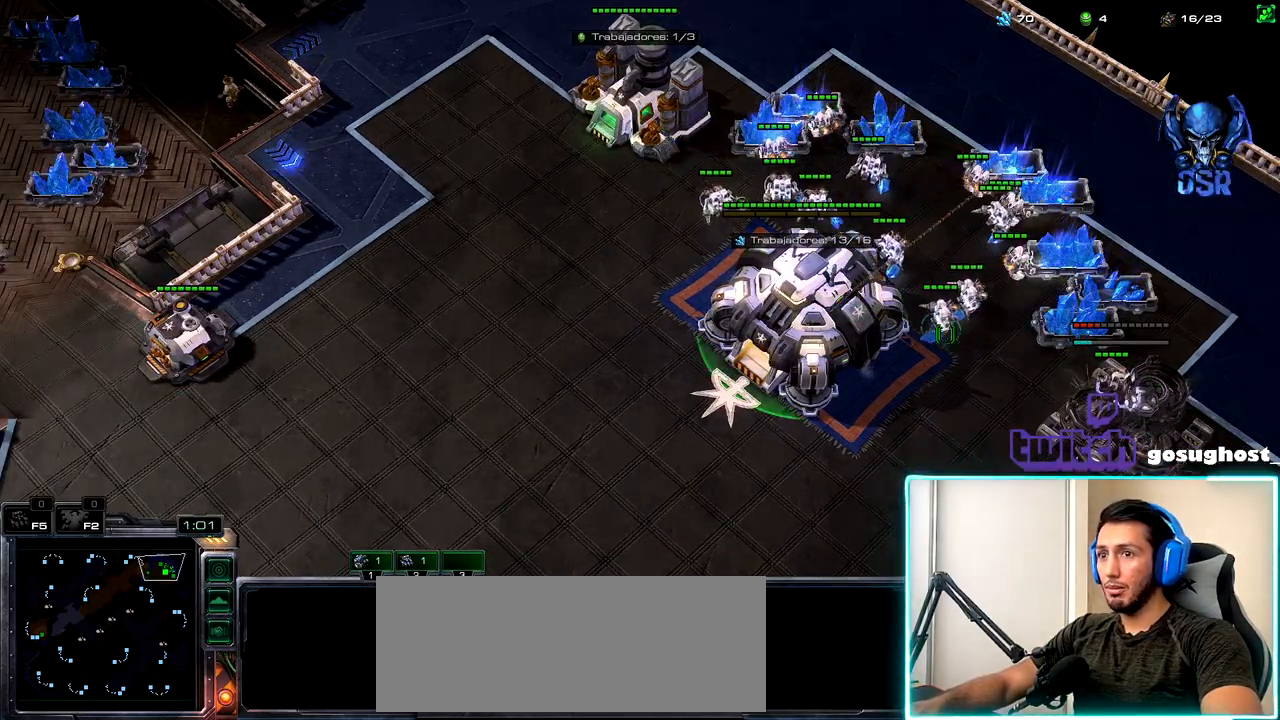
{"keys": [], "mouse": [], "events": [[17, "mouse_left", "up"]]}
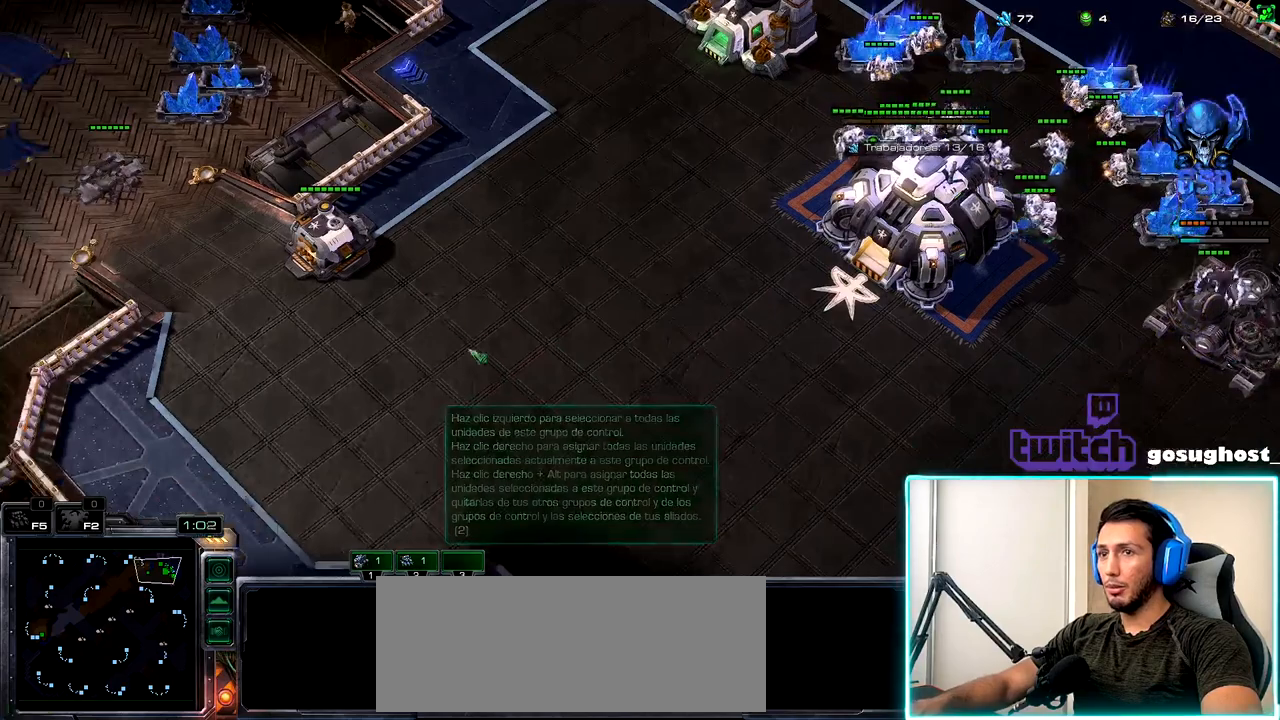
{"keys": [], "mouse": ["right"], "events": [[34, "mouse_right", "down"], [100, "mouse_right", "up"], [184, "mouse_right", "down"], [250, "mouse_right", "up"], [350, "mouse_right", "down"], [400, "mouse_right", "up"], [484, "mouse_right", "down"]]}
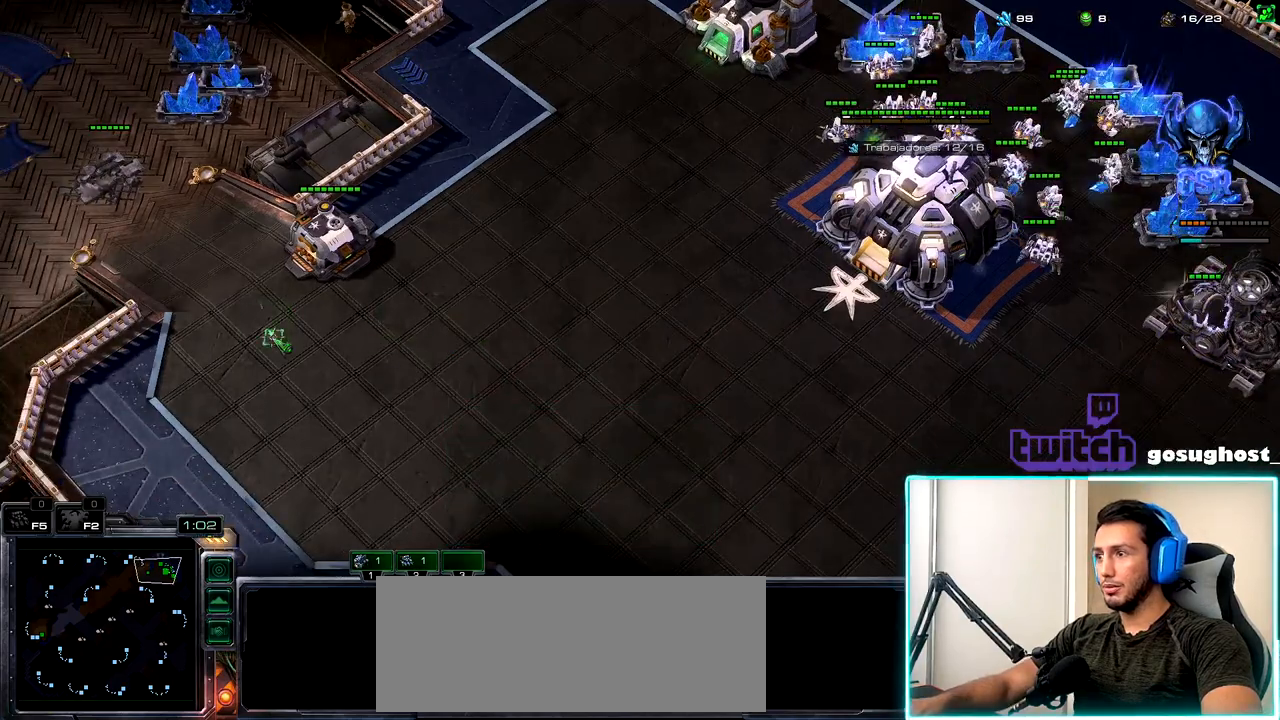
{"keys": [], "mouse": ["left"], "events": [[34, "mouse_right", "up"], [167, "space", "down"], [234, "space", "up"], [284, "mouse_left", "down"], [384, "mouse_left", "up"], [450, "mouse_left", "down"]]}
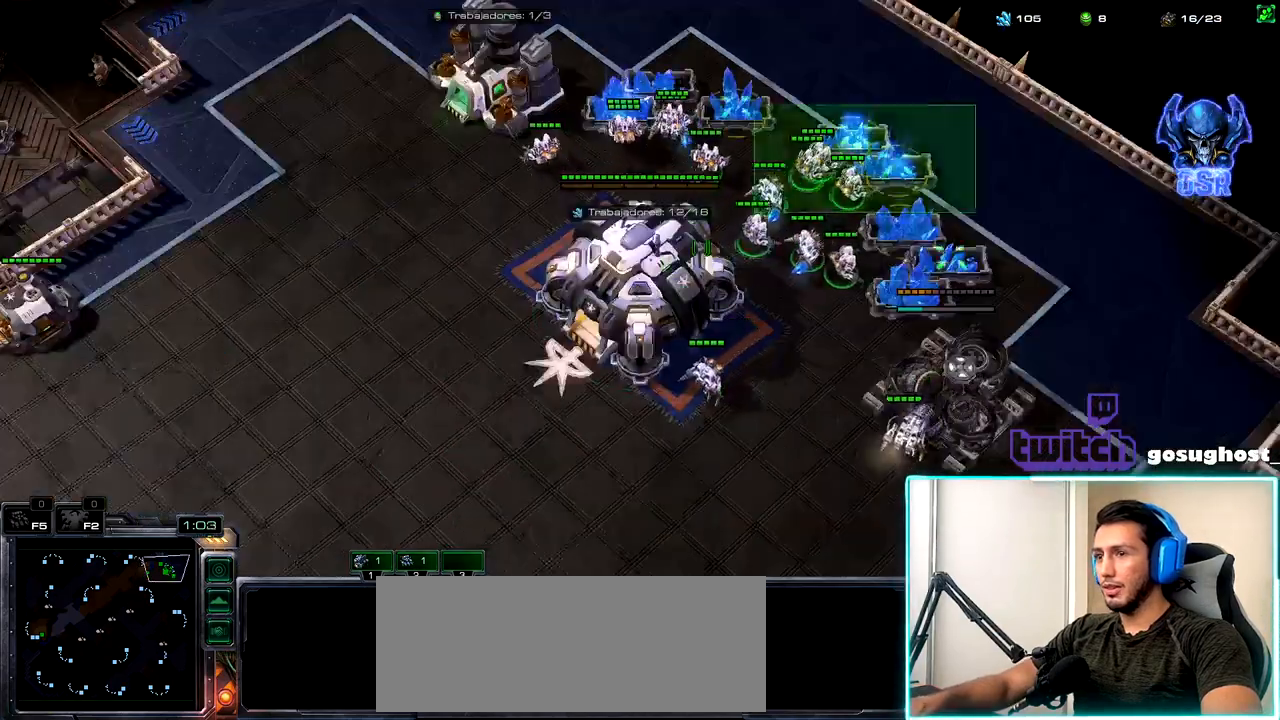
{"keys": [], "mouse": ["left"], "events": [[50, "mouse_left", "up"], [167, "2", "down"], [234, "1", "down"], [267, "2", "up"], [334, "1", "up"], [334, "mouse_left", "down"], [400, "mouse_left", "up"], [484, "mouse_left", "down"]]}
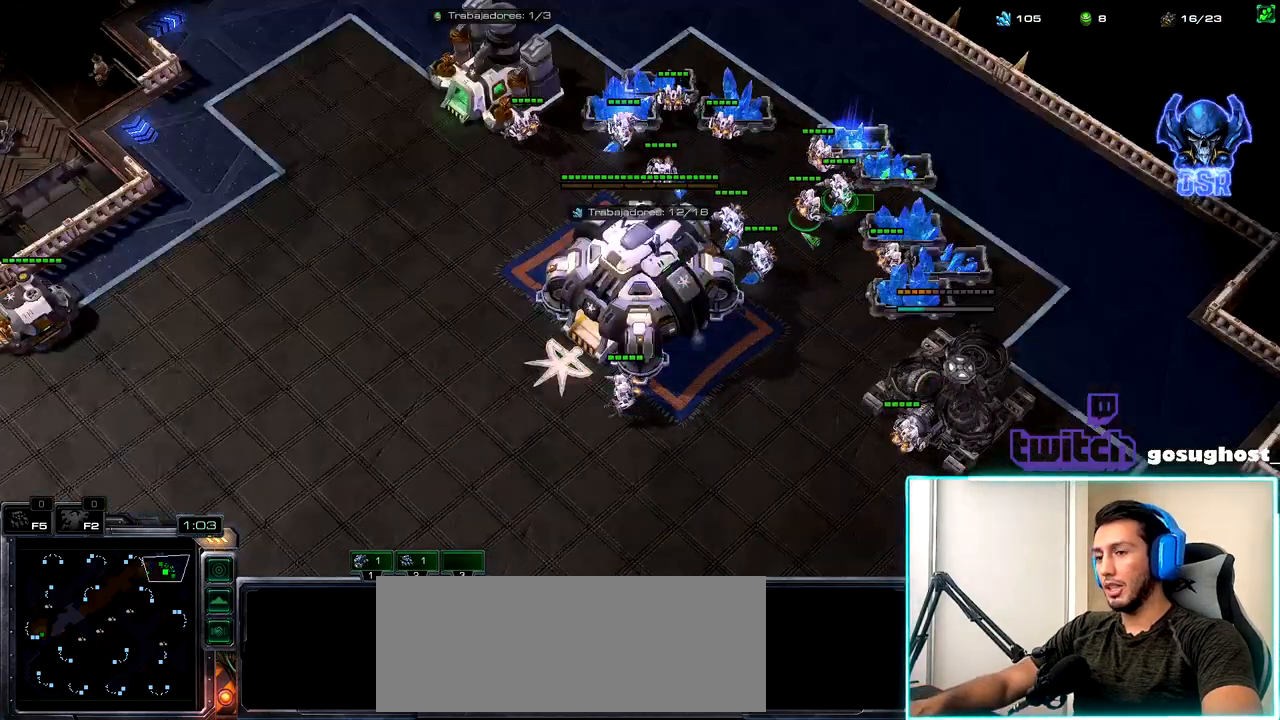
{"keys": [], "mouse": [], "events": [[34, "mouse_left", "up"], [84, "2", "down"], [134, "1", "down"], [150, "2", "up"], [250, "1", "up"]]}
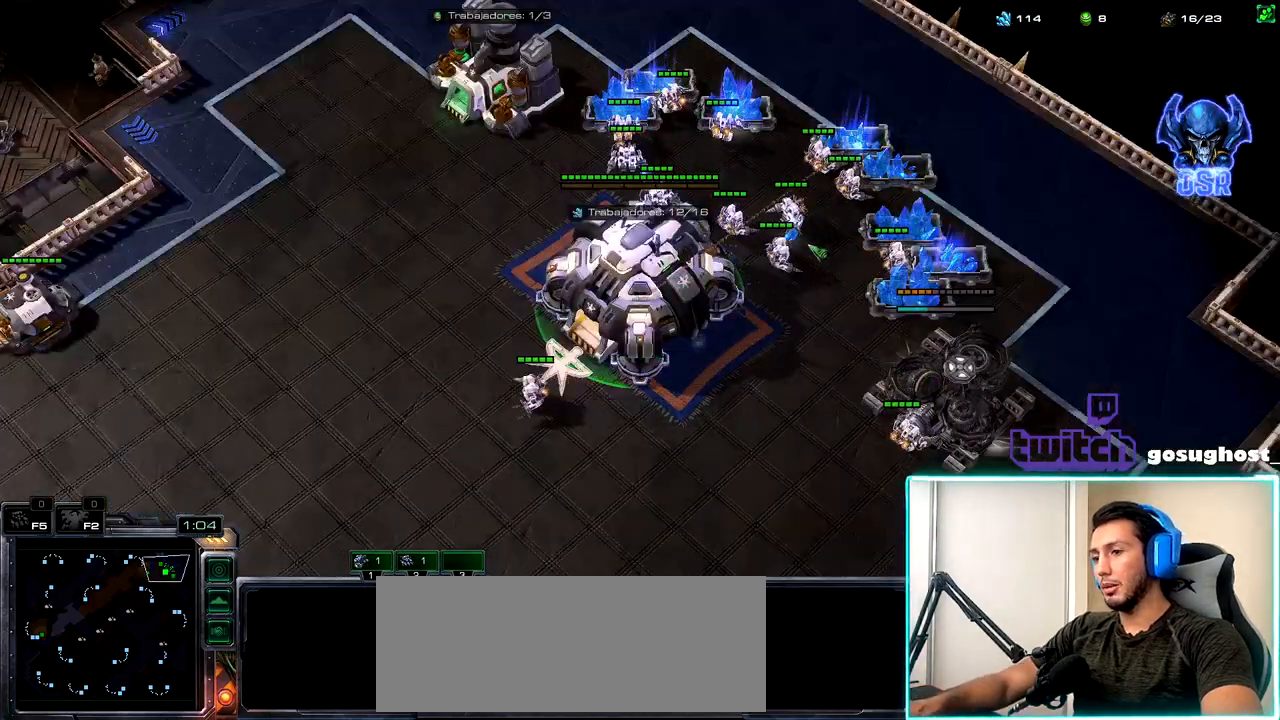
{"keys": [], "mouse": [], "events": [[134, "mouse_left", "down"], [217, "mouse_left", "up"], [300, "mouse_left", "down"], [384, "mouse_left", "up"]]}
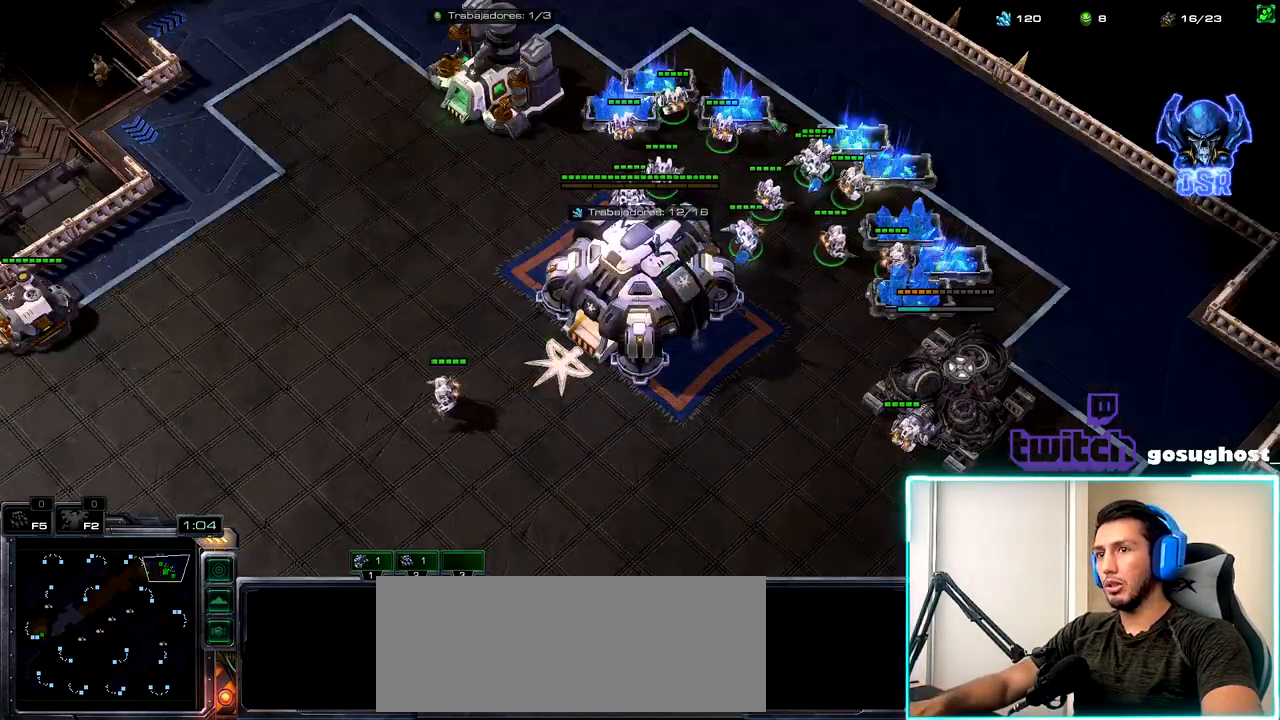
{"keys": ["1"], "mouse": [], "events": [[217, "2", "down"], [267, "1", "down"], [300, "2", "up"], [350, "1", "up"], [384, "2", "down"], [434, "1", "down"], [484, "2", "up"]]}
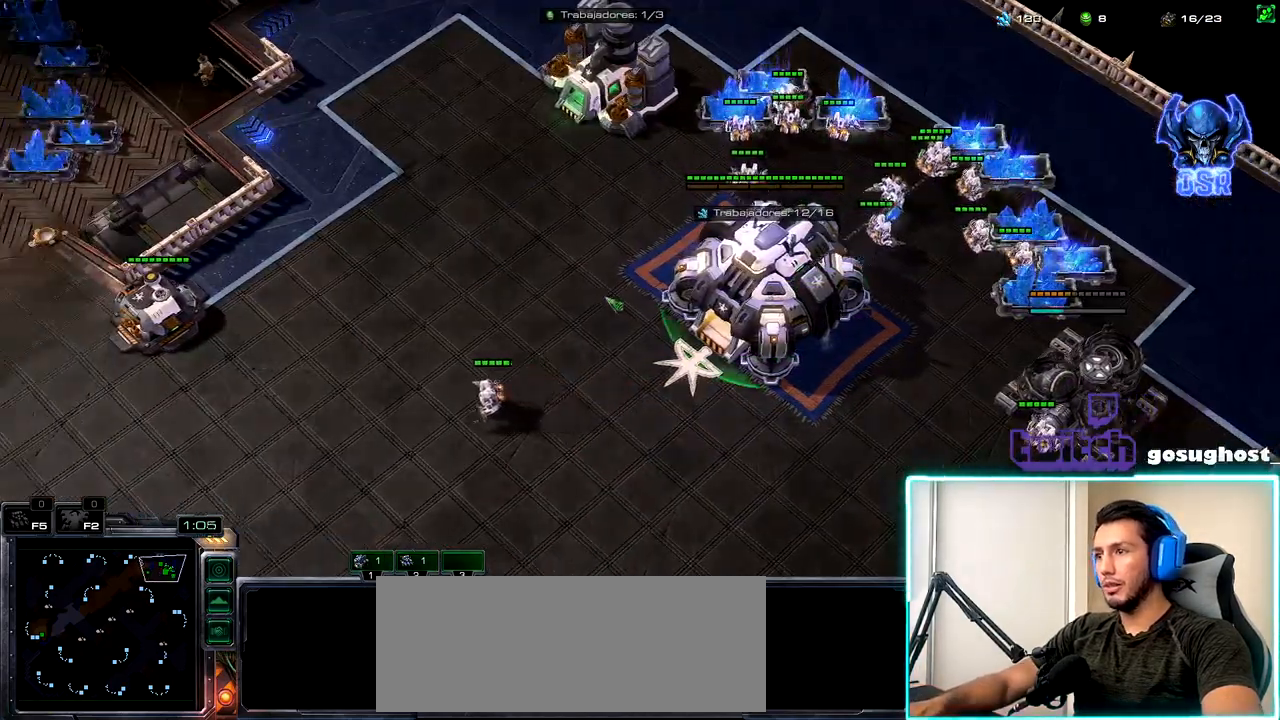
{"keys": [], "mouse": [], "events": [[50, "1", "up"], [67, "mouse_left", "down"], [150, "mouse_left", "up"]]}
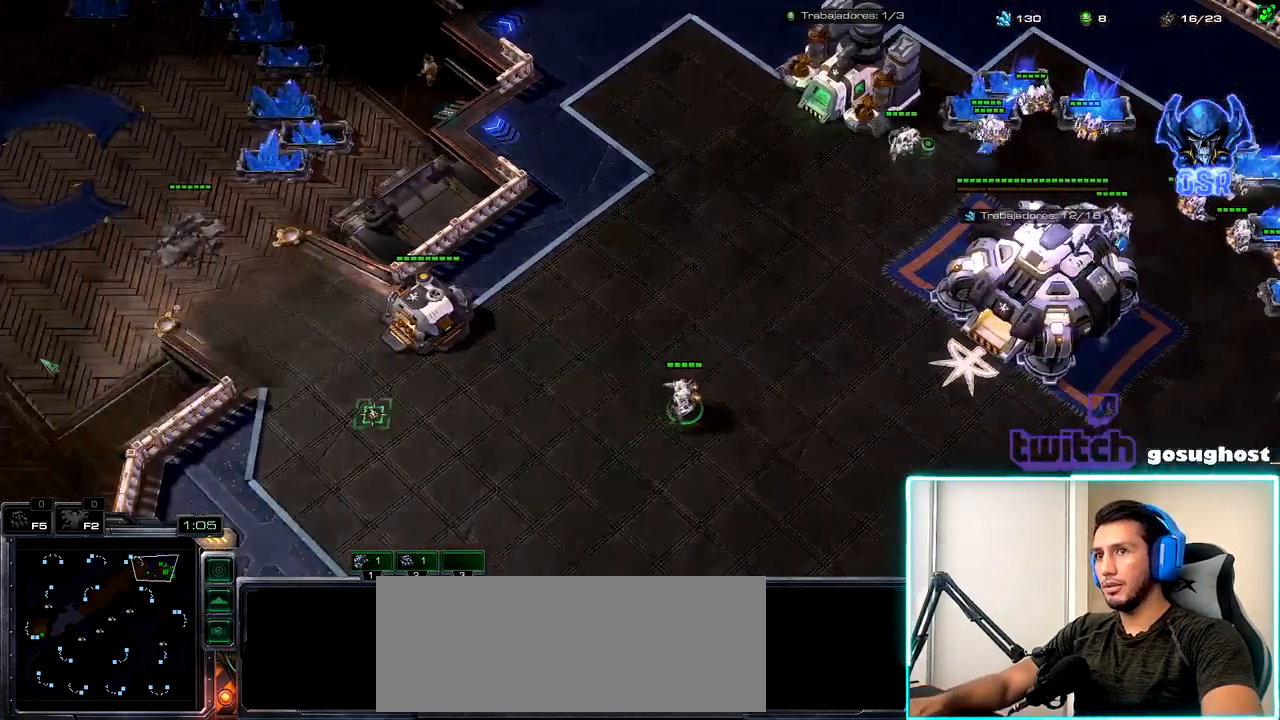
{"keys": [], "mouse": ["right"], "events": [[200, "mouse_right", "down"], [267, "mouse_right", "up"], [350, "mouse_right", "down"], [417, "mouse_right", "up"], [500, "mouse_right", "down"]]}
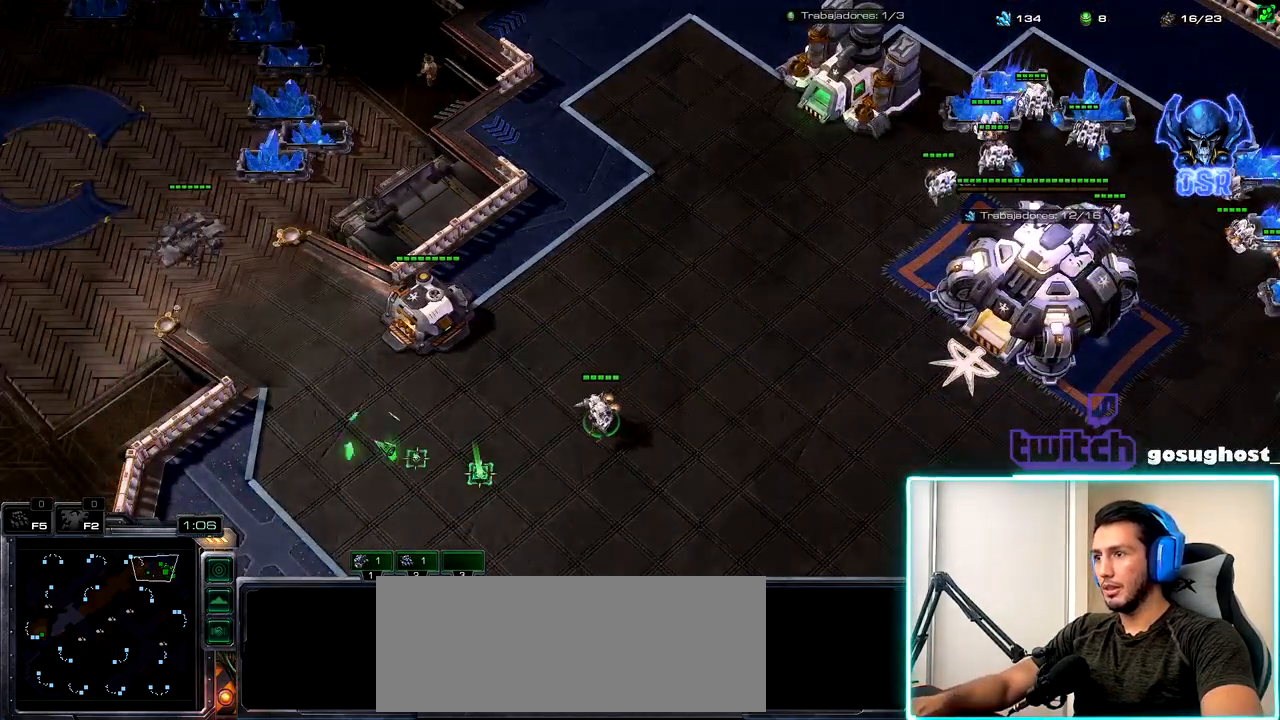
{"keys": [], "mouse": [], "events": [[34, "b", "down"], [84, "a", "down"], [84, "mouse_right", "up"], [117, "b", "up"], [184, "a", "up"]]}
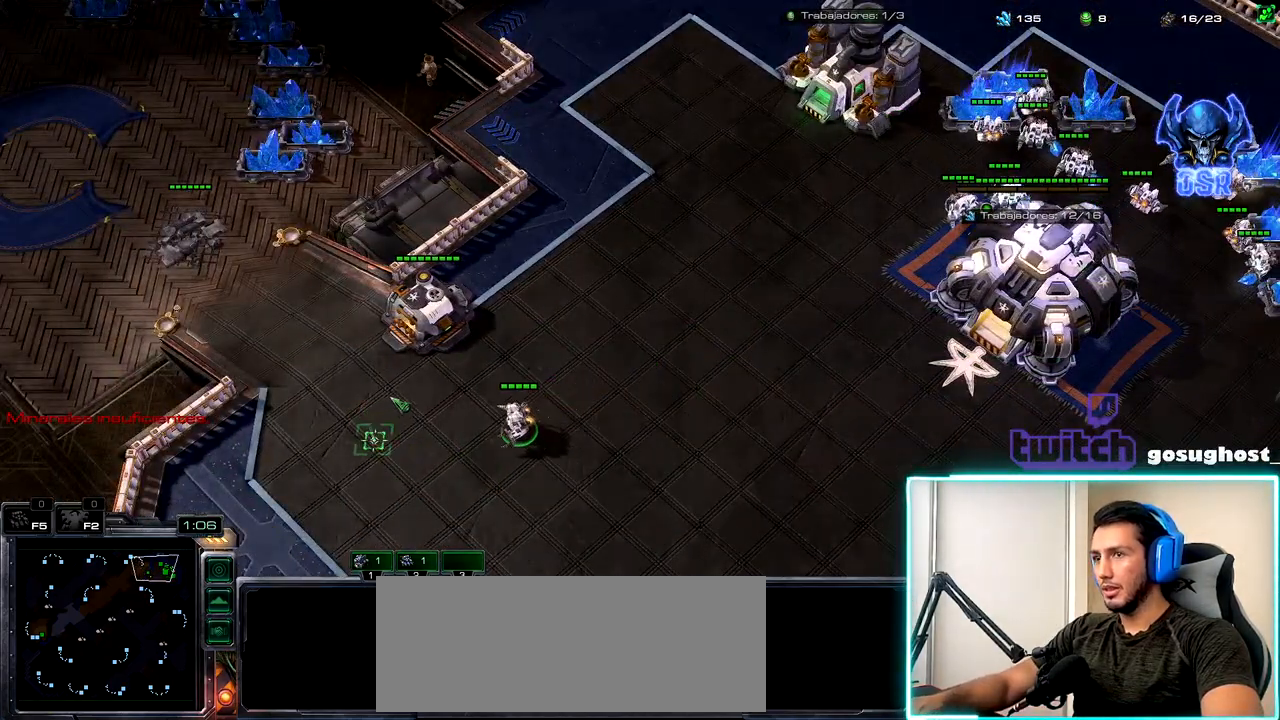
{"keys": [], "mouse": [], "events": [[67, "mouse_right", "down"], [134, "mouse_right", "up"], [217, "mouse_right", "down"], [300, "mouse_right", "up"], [400, "a", "down"], [500, "a", "up"]]}
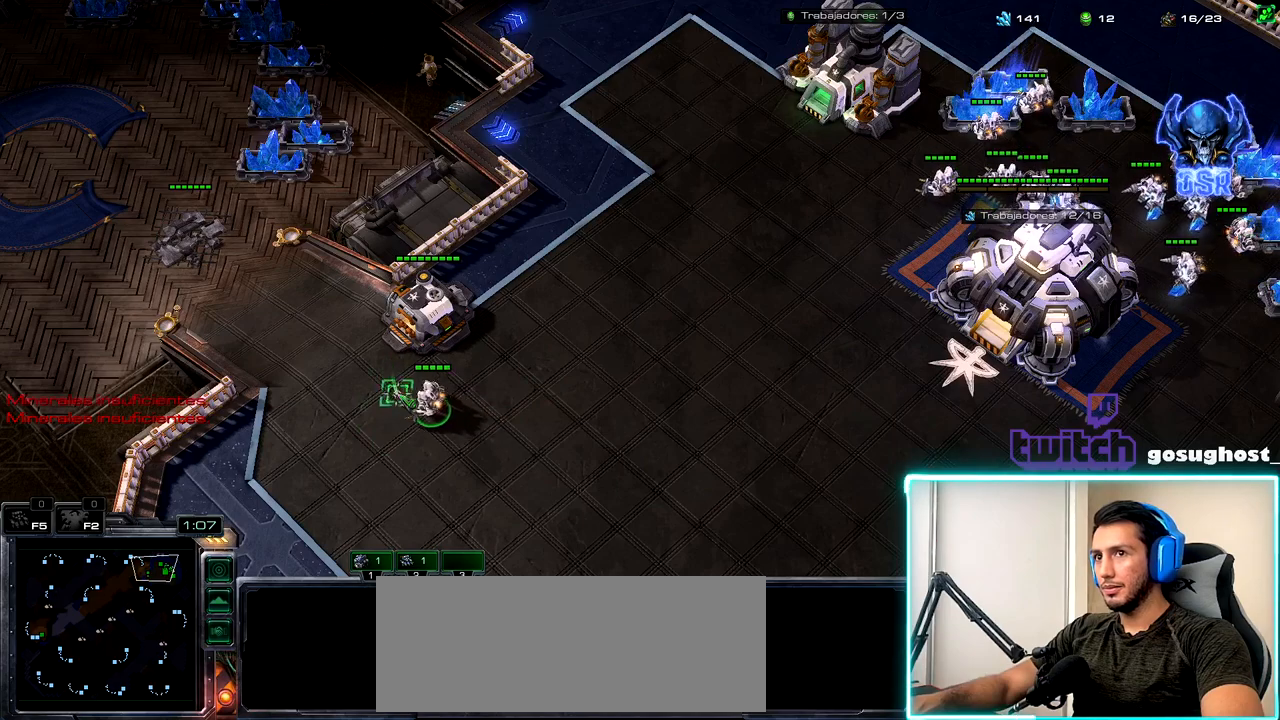
{"keys": ["a"], "mouse": [], "events": [[234, "a", "down"], [317, "a", "up"], [500, "a", "down"]]}
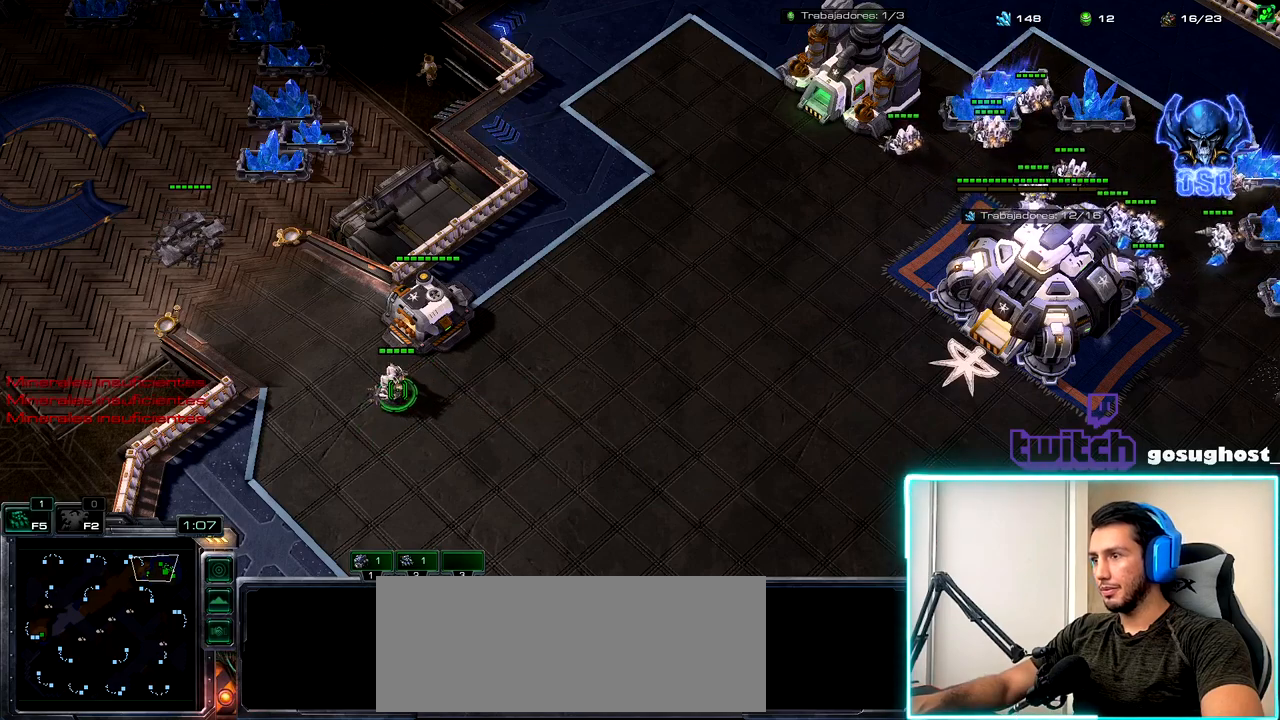
{"keys": [], "mouse": [], "events": [[84, "a", "up"], [384, "mouse_left", "down"], [467, "mouse_left", "up"]]}
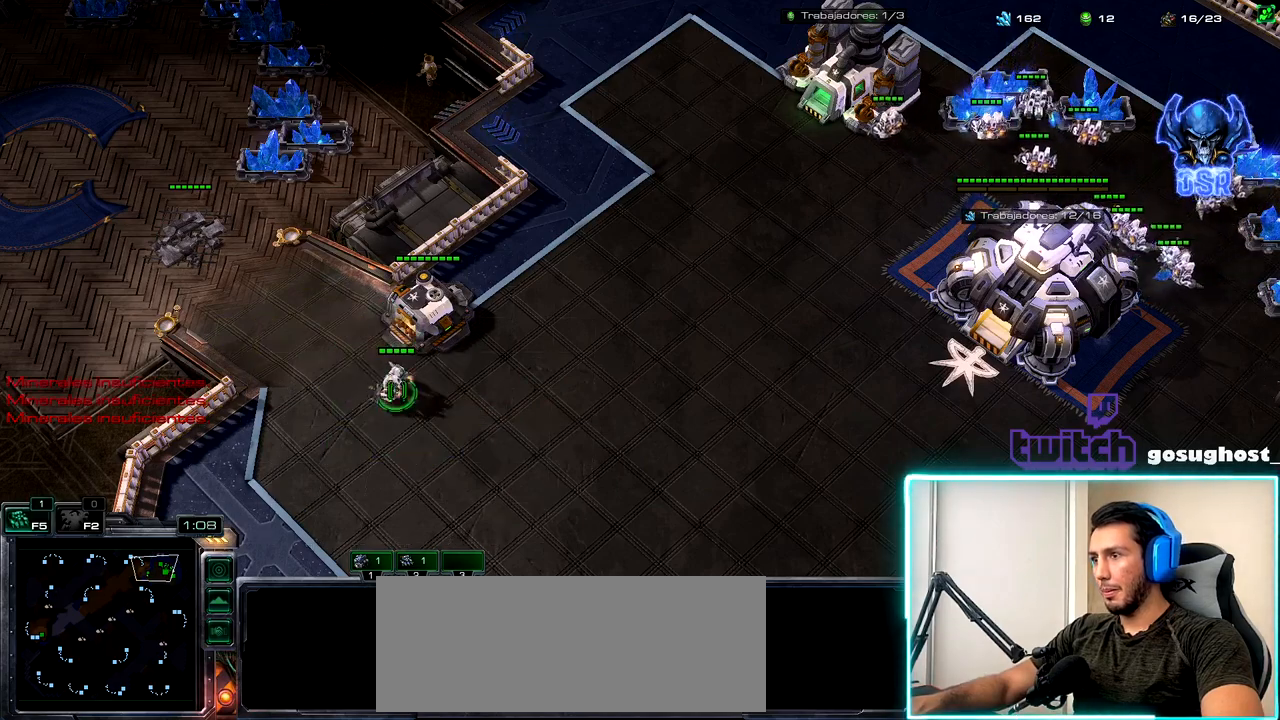
{"keys": [], "mouse": [], "events": [[167, "mouse_left", "down"], [250, "mouse_left", "up"], [417, "mouse_left", "down"], [500, "mouse_left", "up"]]}
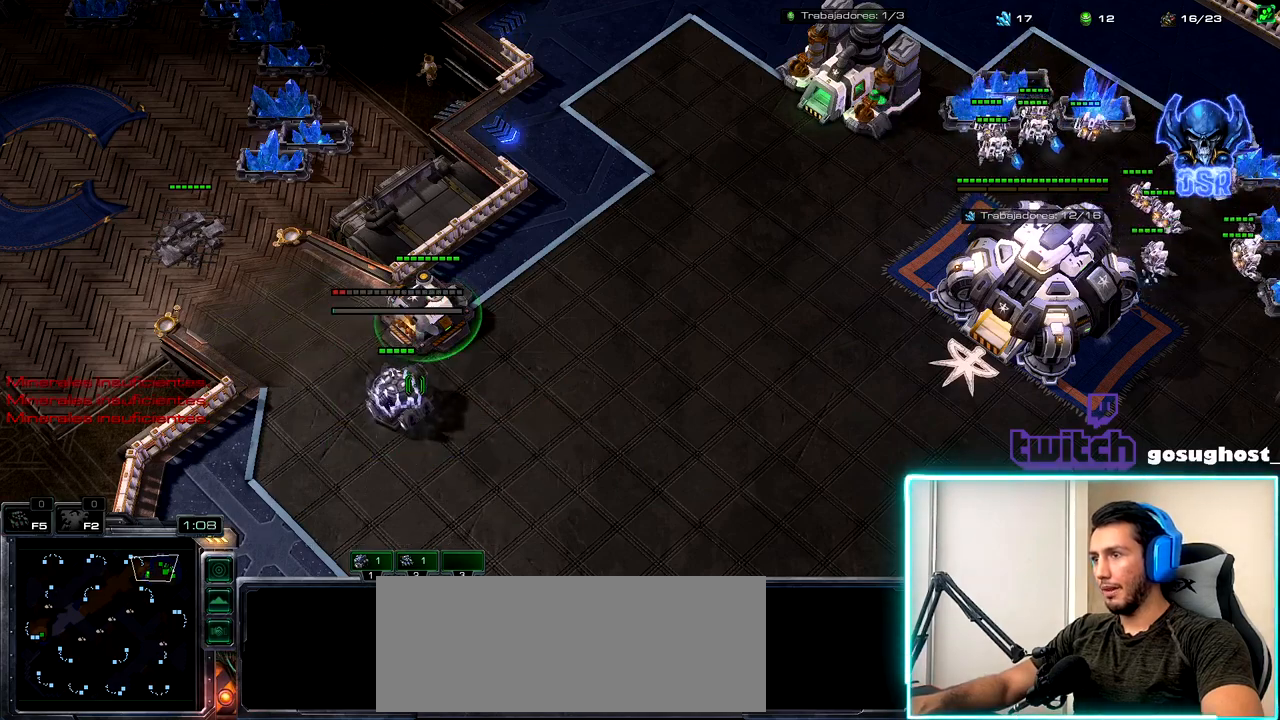
{"keys": [], "mouse": [], "events": [[217, "mouse_left", "down"], [300, "mouse_left", "up"]]}
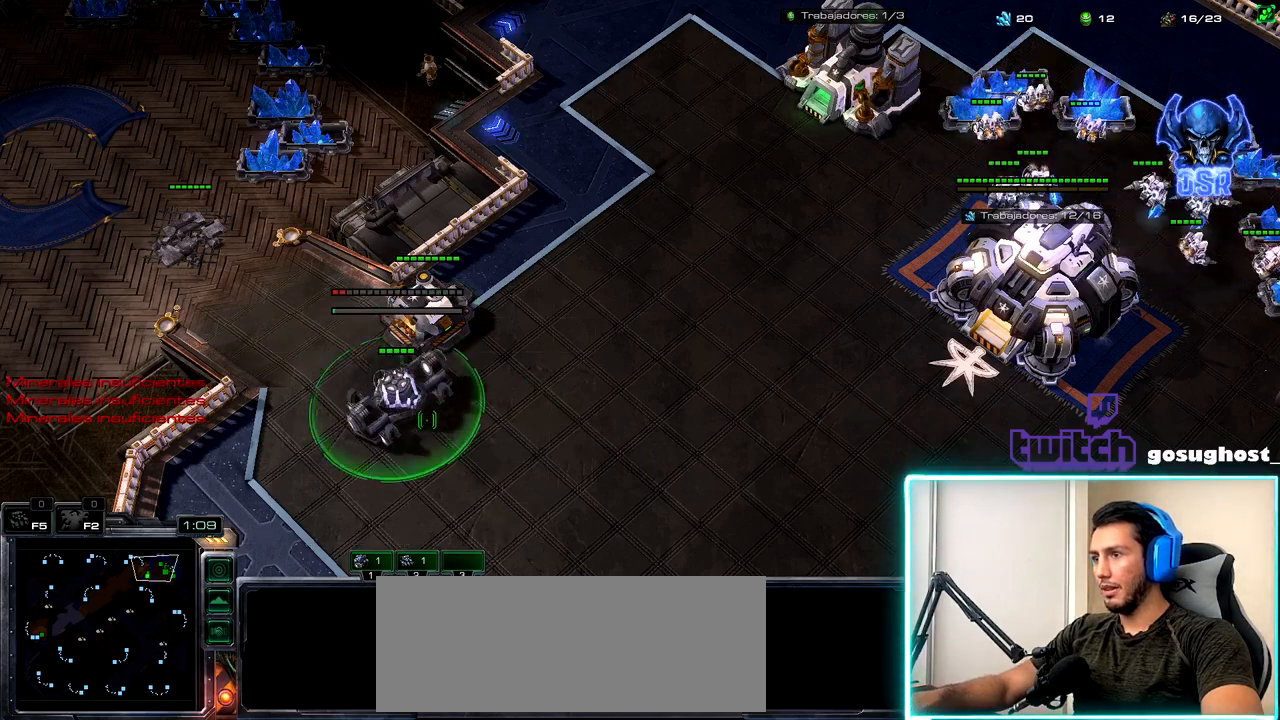
{"keys": [], "mouse": [], "events": []}
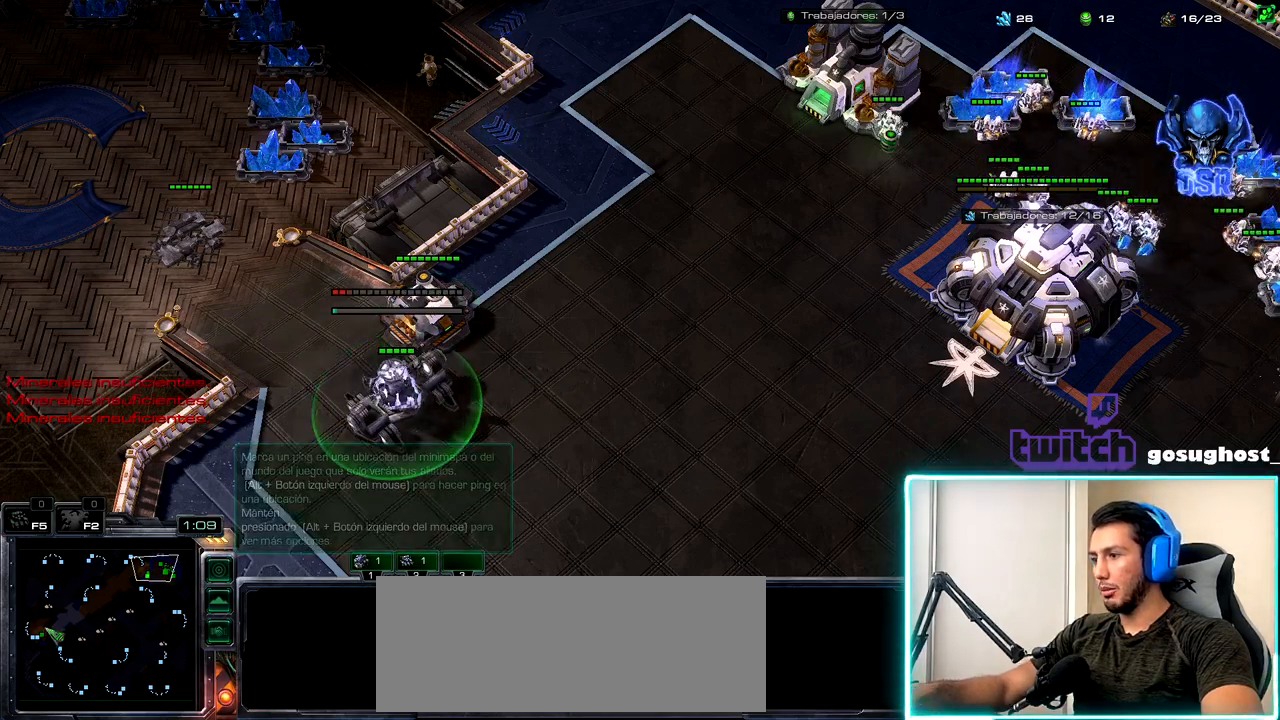
{"keys": ["shift_l"], "mouse": [], "events": [[117, "mouse_left", "down"], [200, "mouse_left", "up"], [234, "shift_l", "down"]]}
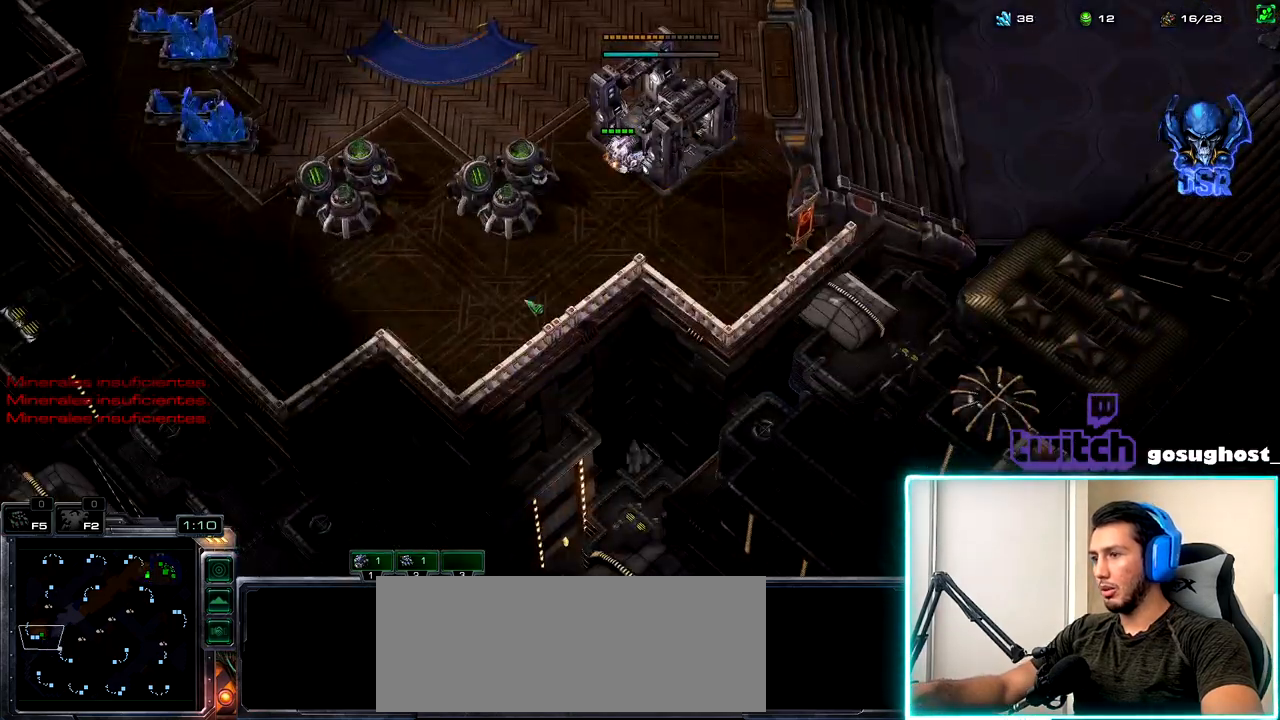
{"keys": ["shift_l"], "mouse": [], "events": []}
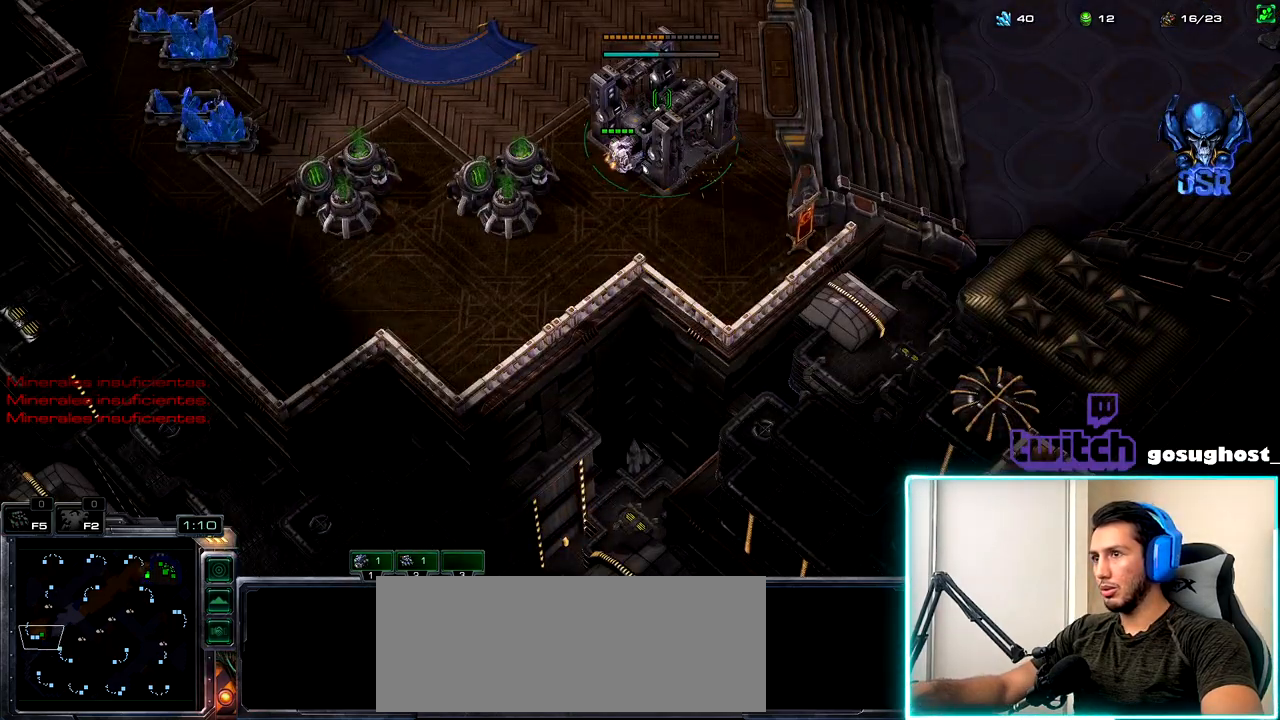
{"keys": [], "mouse": [], "events": [[17, "mouse_left", "down"], [84, "mouse_left", "up"], [234, "shift_l", "up"], [267, "ctrl_l", "down"], [400, "2", "down"], [434, "ctrl_l", "up"], [500, "2", "up"]]}
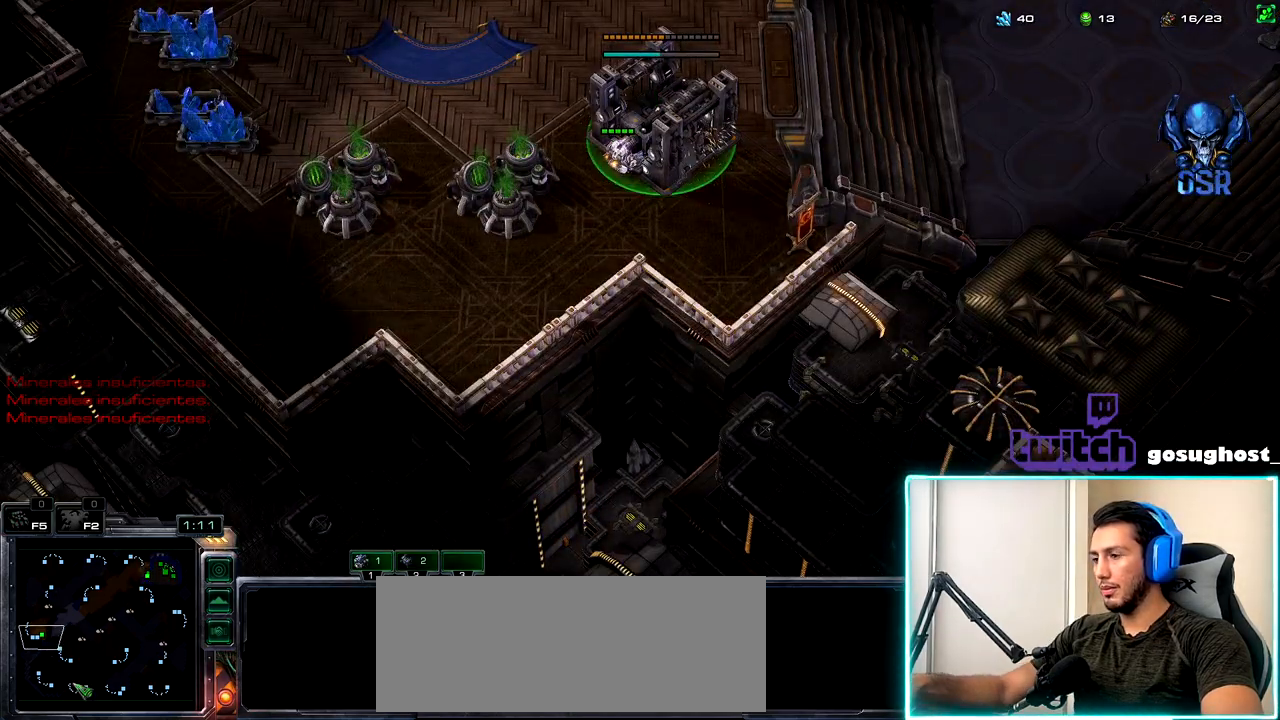
{"keys": [], "mouse": [], "events": [[117, "1", "down"], [184, "2", "down"], [217, "1", "up"], [284, "2", "up"], [434, "mouse_left", "down"], [500, "mouse_left", "up"]]}
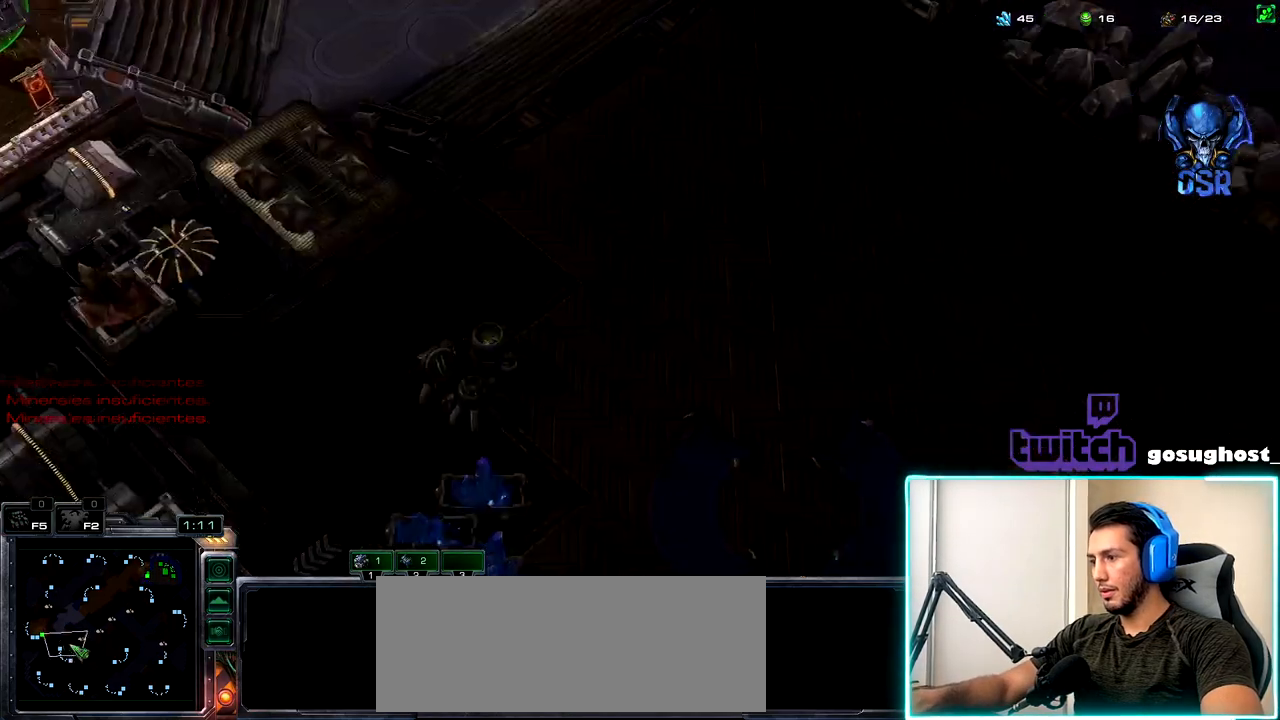
{"keys": [], "mouse": [], "events": [[117, "1", "down"], [167, "2", "down"], [200, "1", "up"], [300, "2", "up"]]}
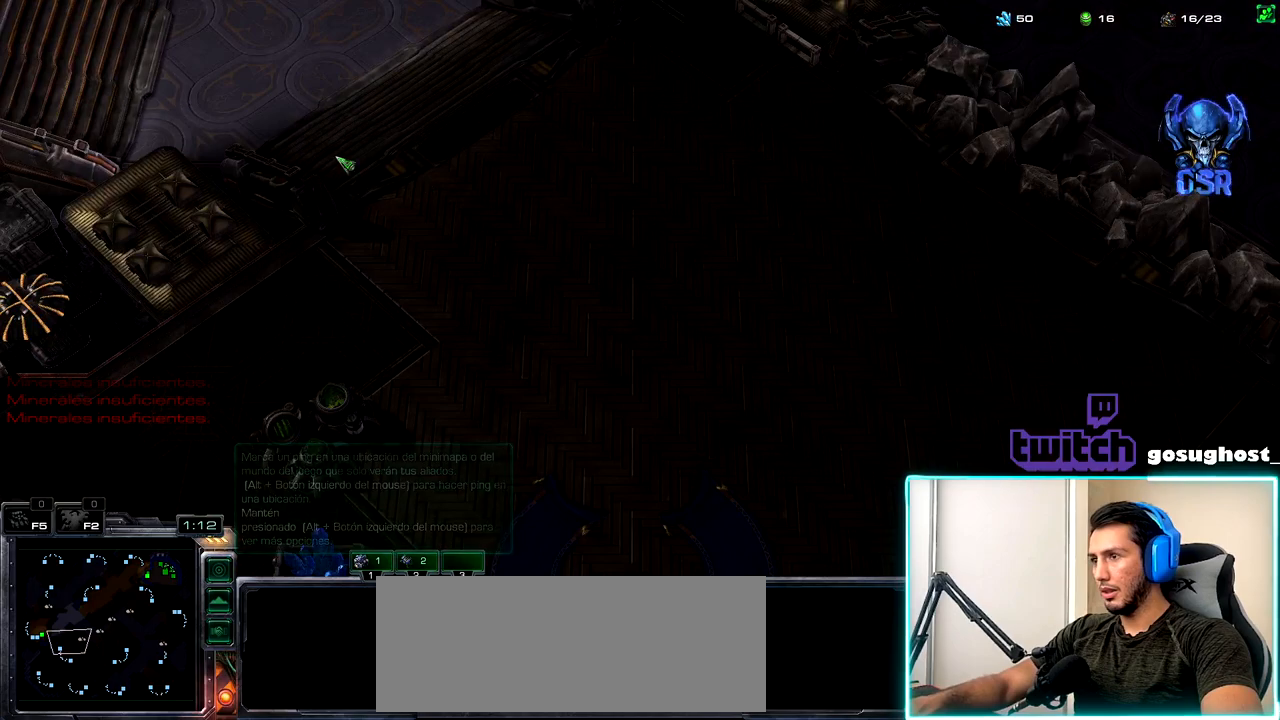
{"keys": [], "mouse": [], "events": [[367, "mouse_right", "down"], [417, "mouse_right", "up"]]}